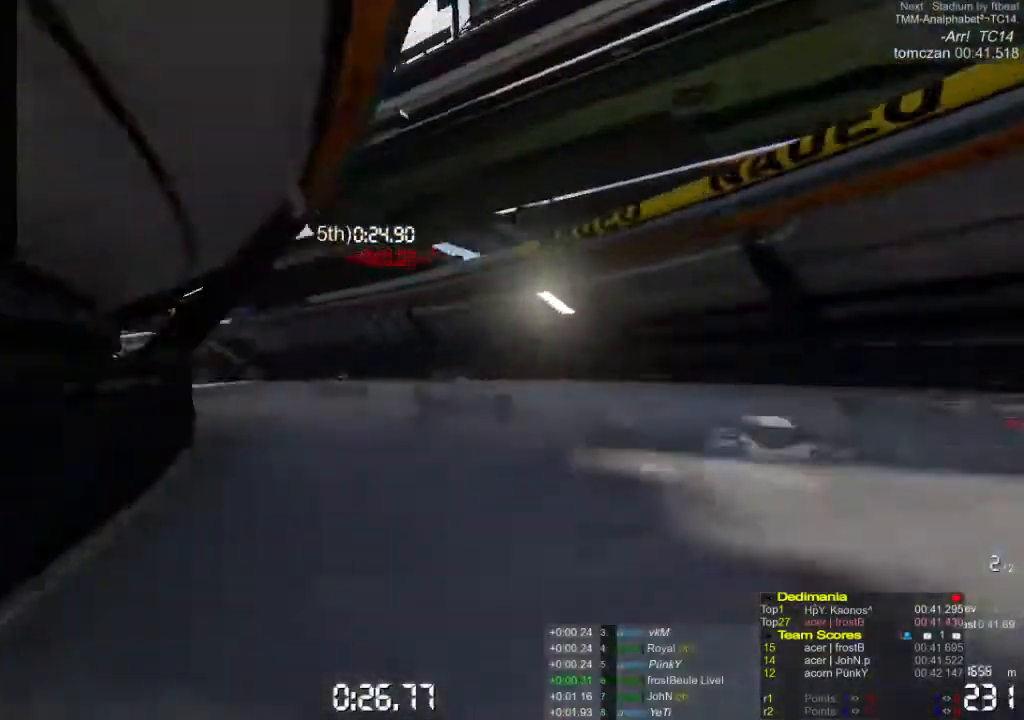
Gameplay with a controller (Xbox layout); each line is a JSON object with the inputs held at the frame after it. "events" lists button and stick changes between this image and that frame as [ms after this image, input, new state], when the widget could be followed in between. Not read: L1 L2 L3 R1 R2 R3 right_stick.
{"buttons": ["A"], "left_stick": "left", "events": []}
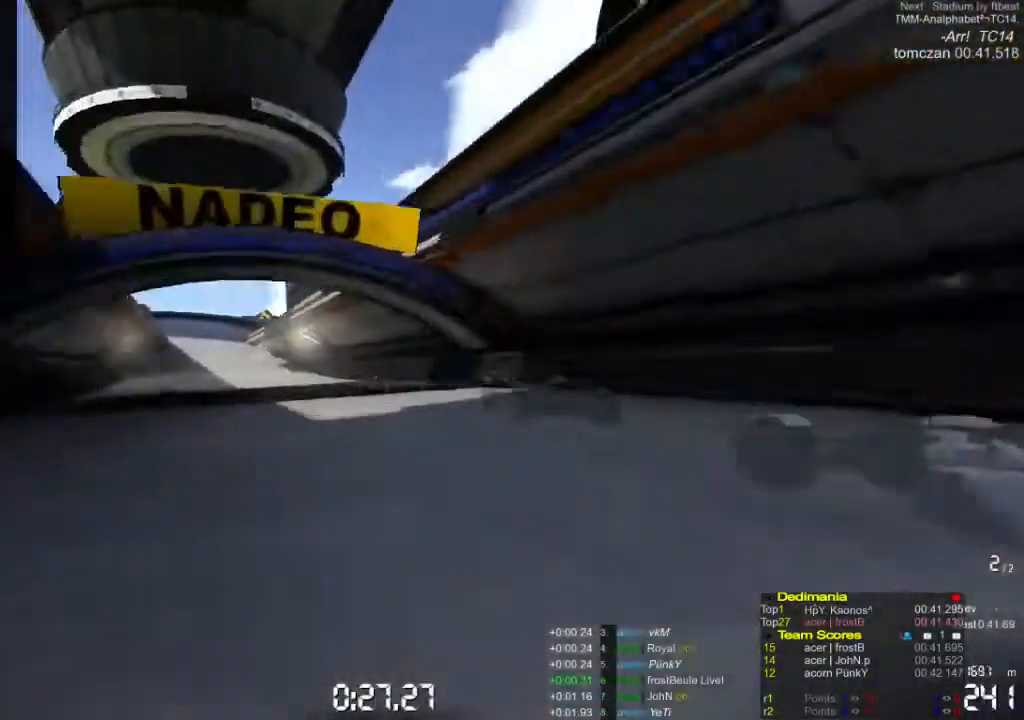
{"buttons": ["A"], "left_stick": "left", "events": [[167, "left_stick", "center"], [400, "left_stick", "left"]]}
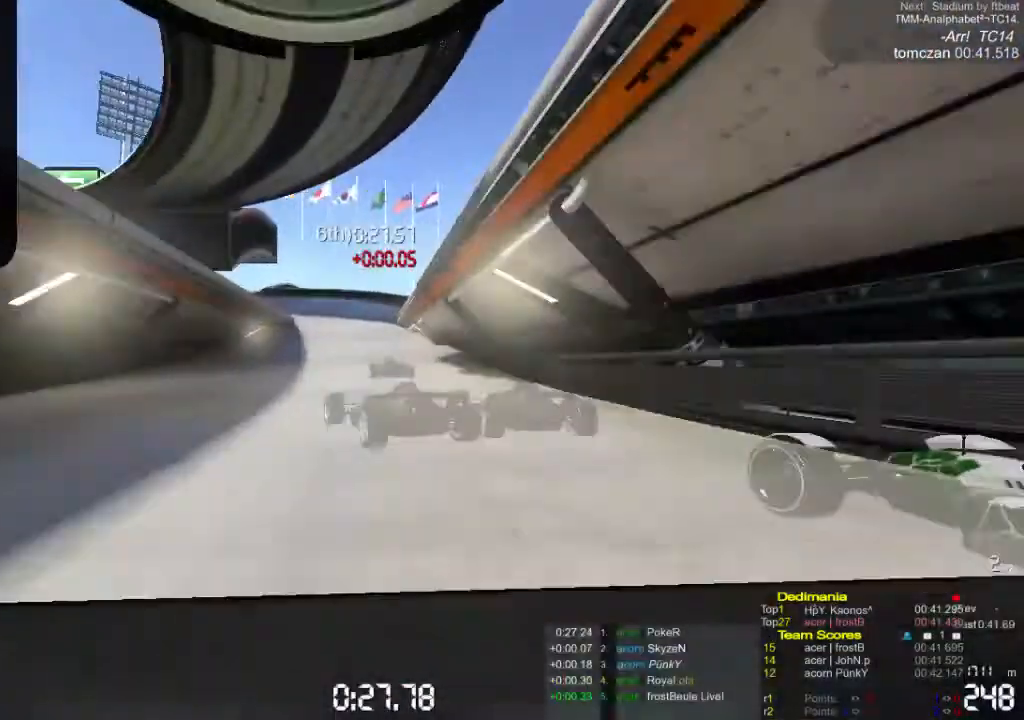
{"buttons": ["A"], "left_stick": "center", "events": [[100, "left_stick", "center"]]}
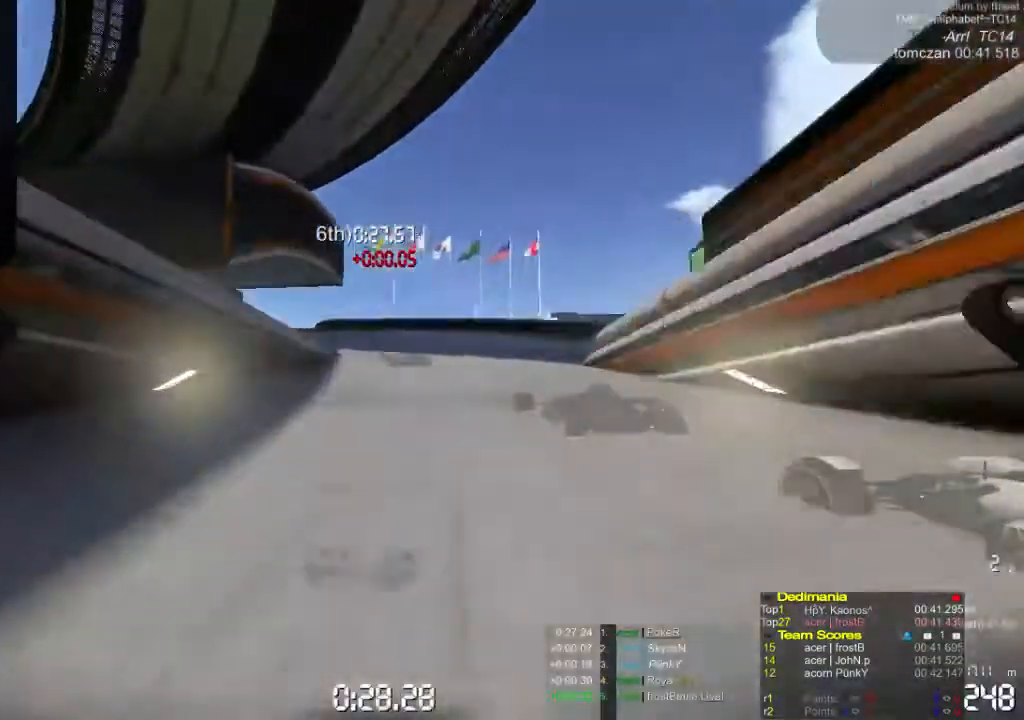
{"buttons": ["A"], "left_stick": "left", "events": [[200, "left_stick", "left"]]}
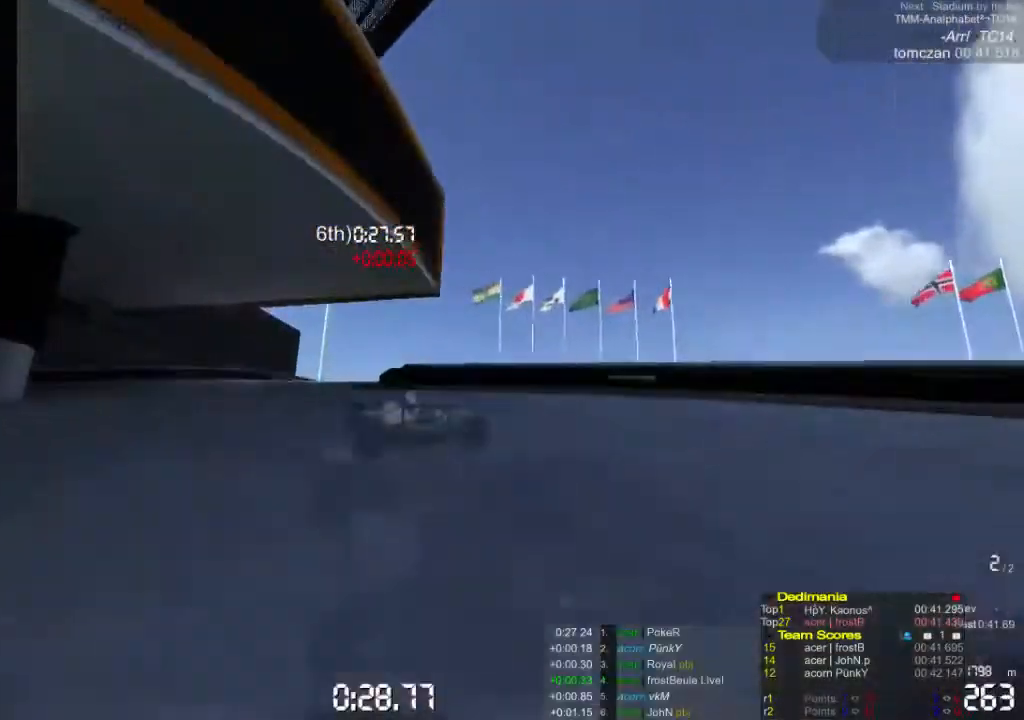
{"buttons": ["A"], "left_stick": "right", "events": [[100, "left_stick", "center"], [300, "left_stick", "right"]]}
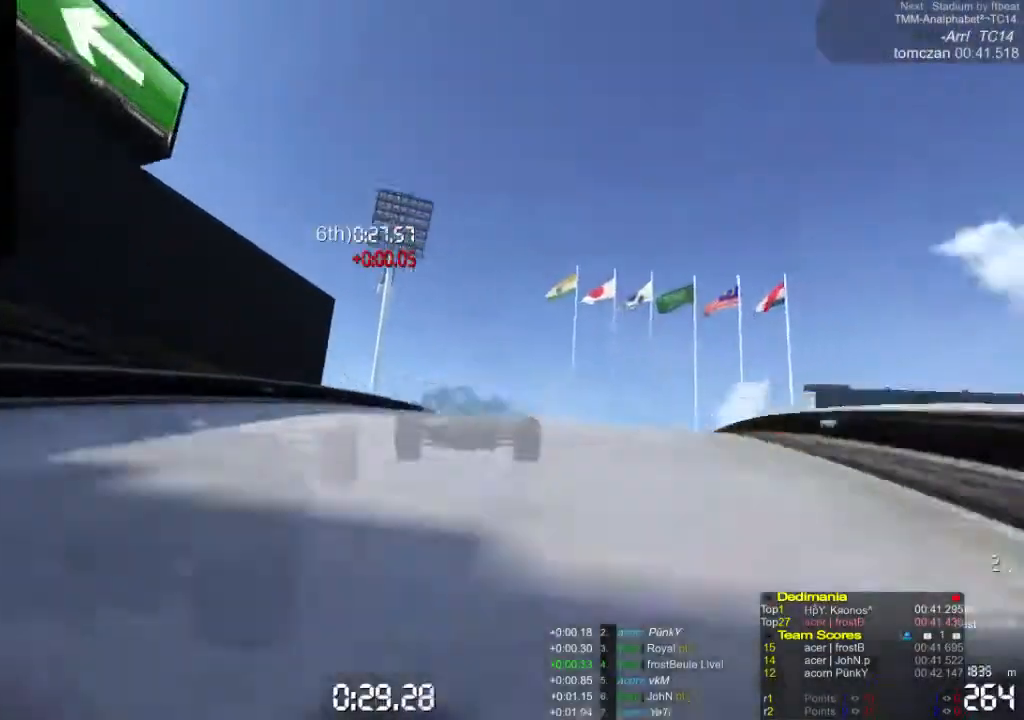
{"buttons": ["A"], "left_stick": "right", "events": [[300, "A", "up"], [400, "A", "down"]]}
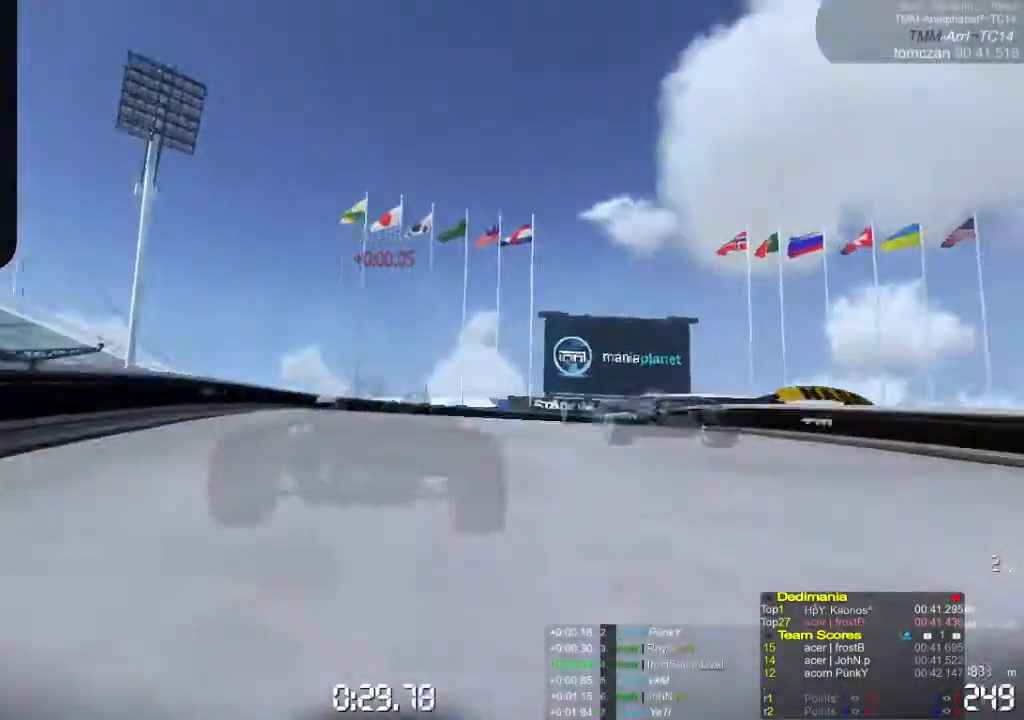
{"buttons": ["A"], "left_stick": "right", "events": []}
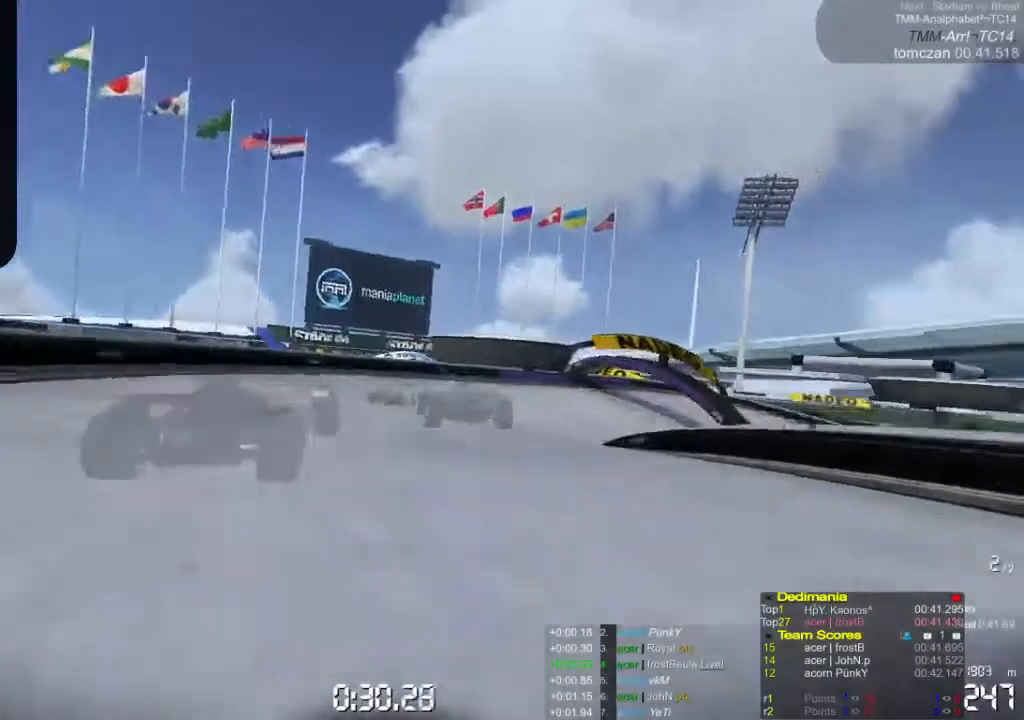
{"buttons": ["A"], "left_stick": "right", "events": []}
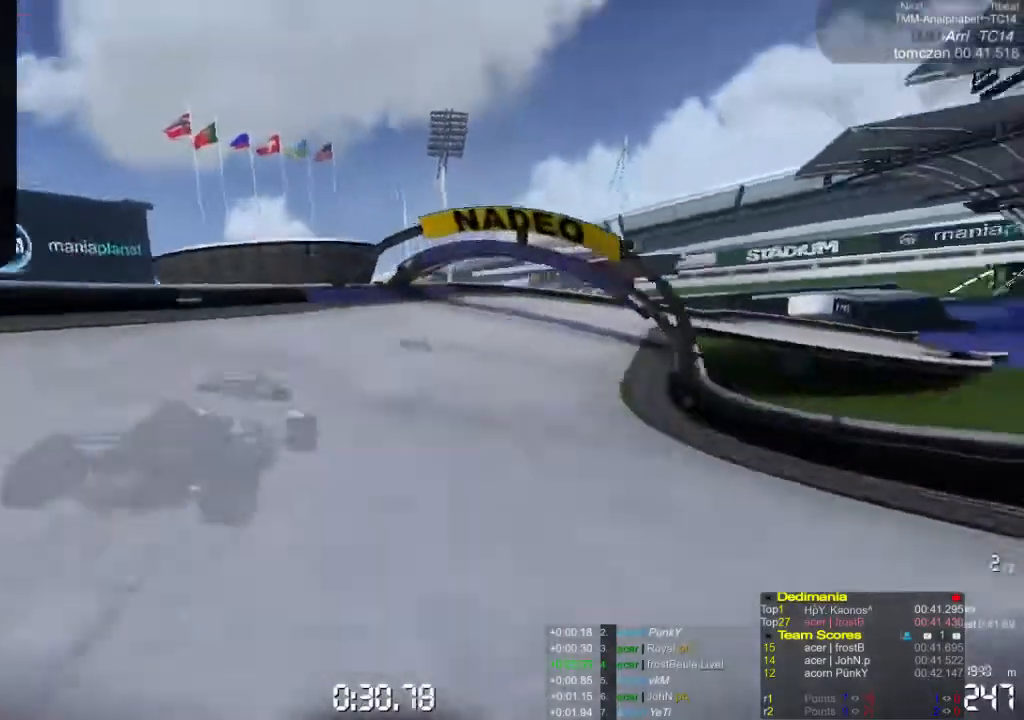
{"buttons": ["A"], "left_stick": "right", "events": []}
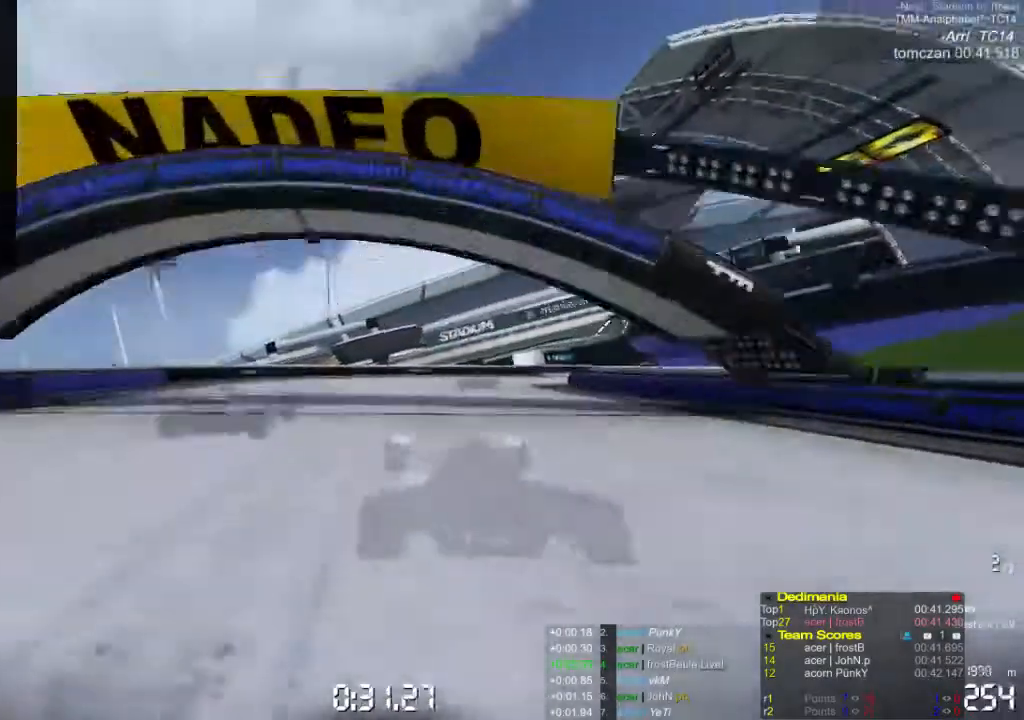
{"buttons": ["A"], "left_stick": "right", "events": []}
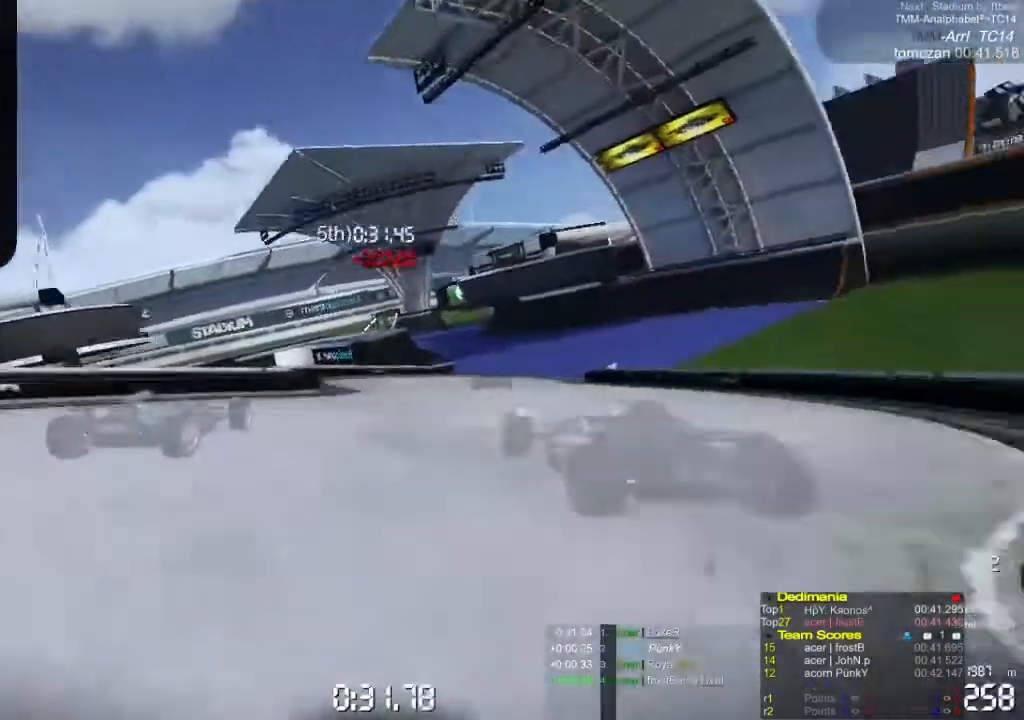
{"buttons": ["A"], "left_stick": "left", "events": [[333, "left_stick", "left"]]}
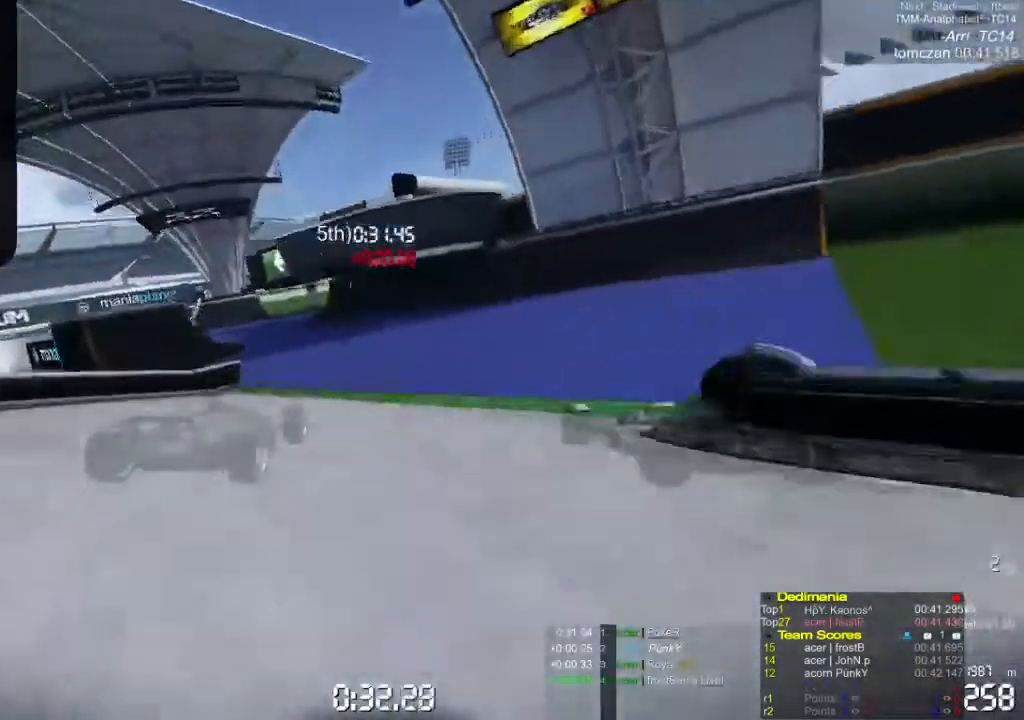
{"buttons": ["A"], "left_stick": "left", "events": []}
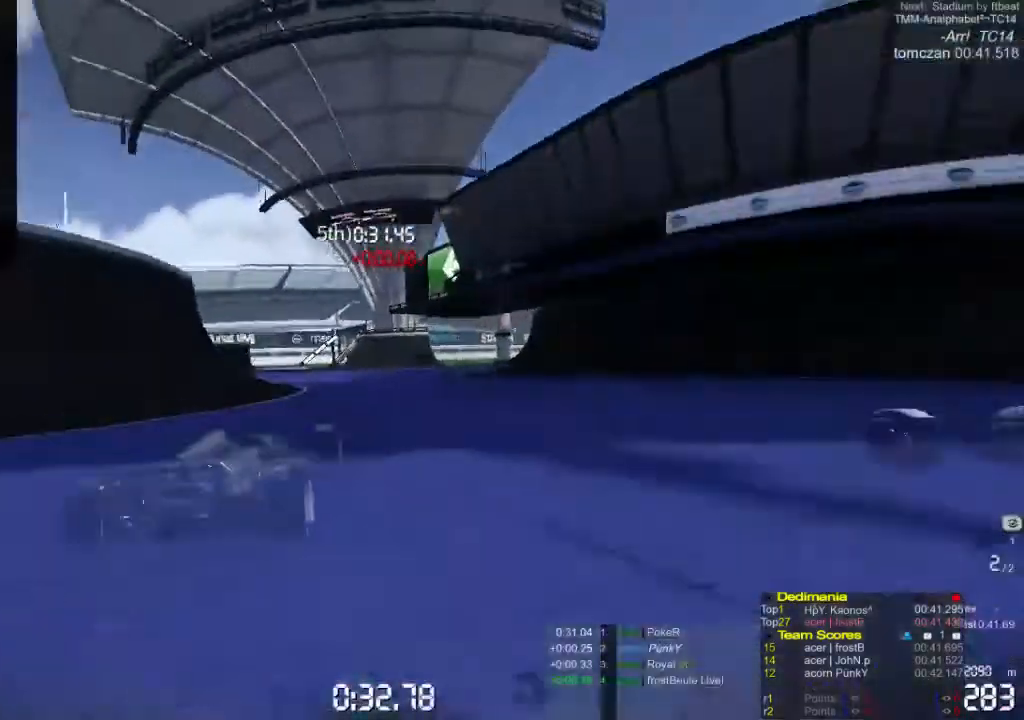
{"buttons": ["A"], "left_stick": "left", "events": []}
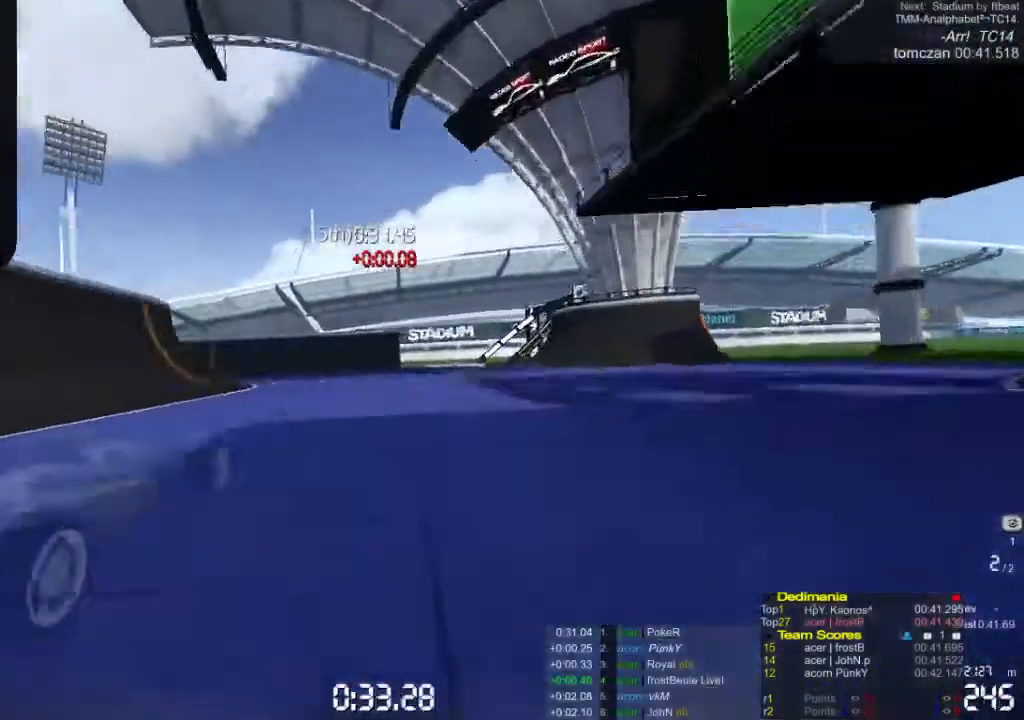
{"buttons": ["A"], "left_stick": "left", "events": [[100, "A", "up"], [233, "A", "down"]]}
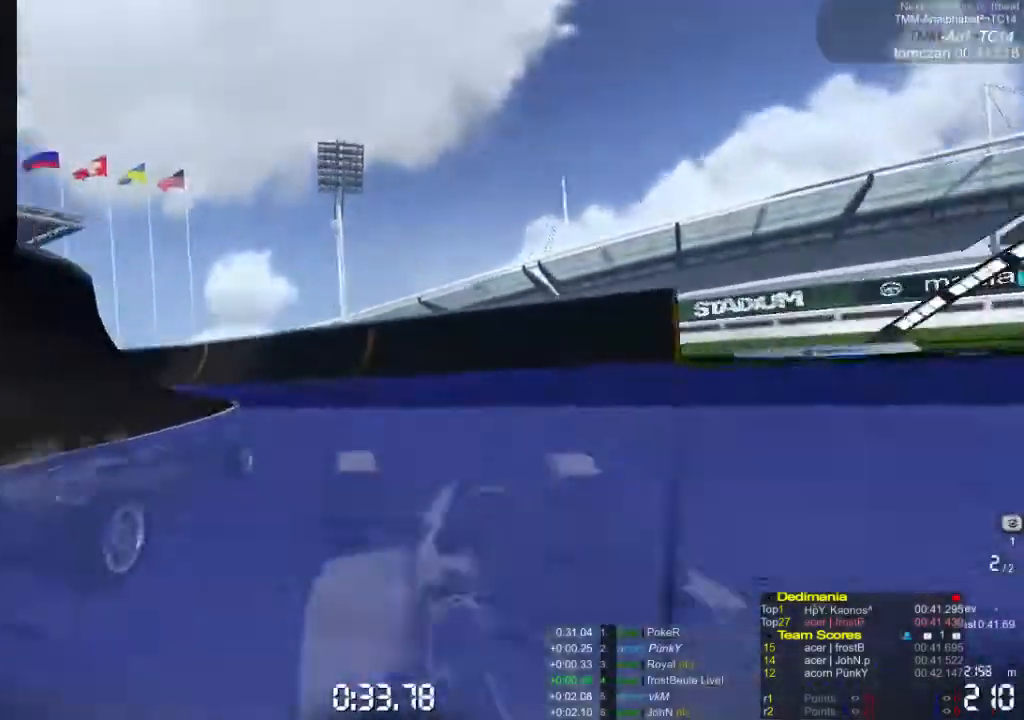
{"buttons": ["A"], "left_stick": "left", "events": []}
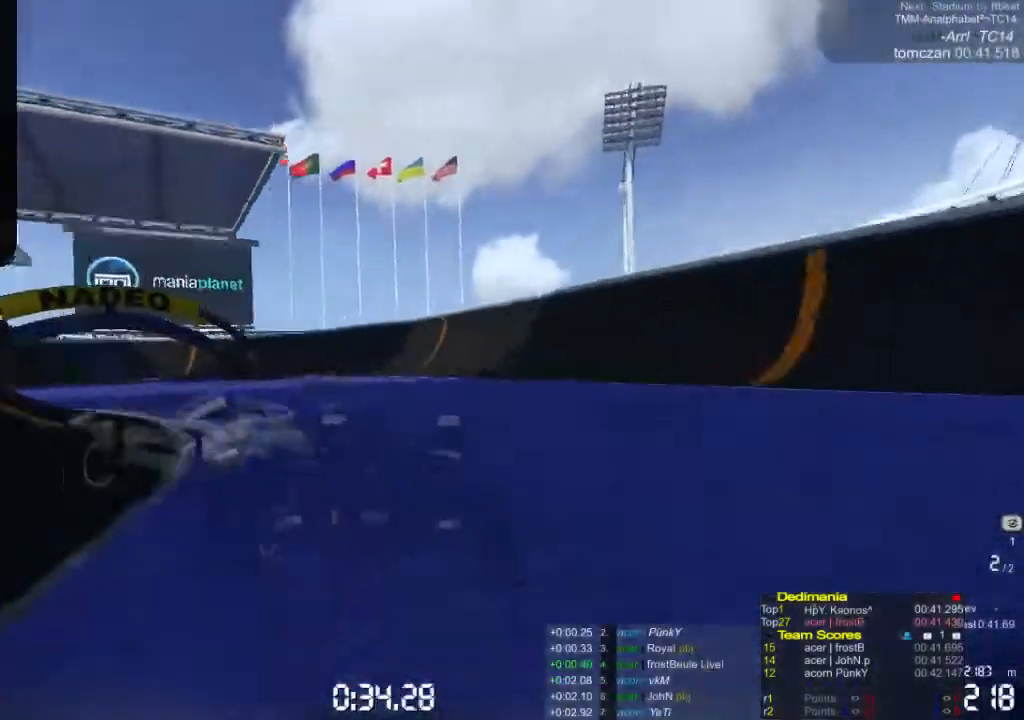
{"buttons": ["A"], "left_stick": "left", "events": []}
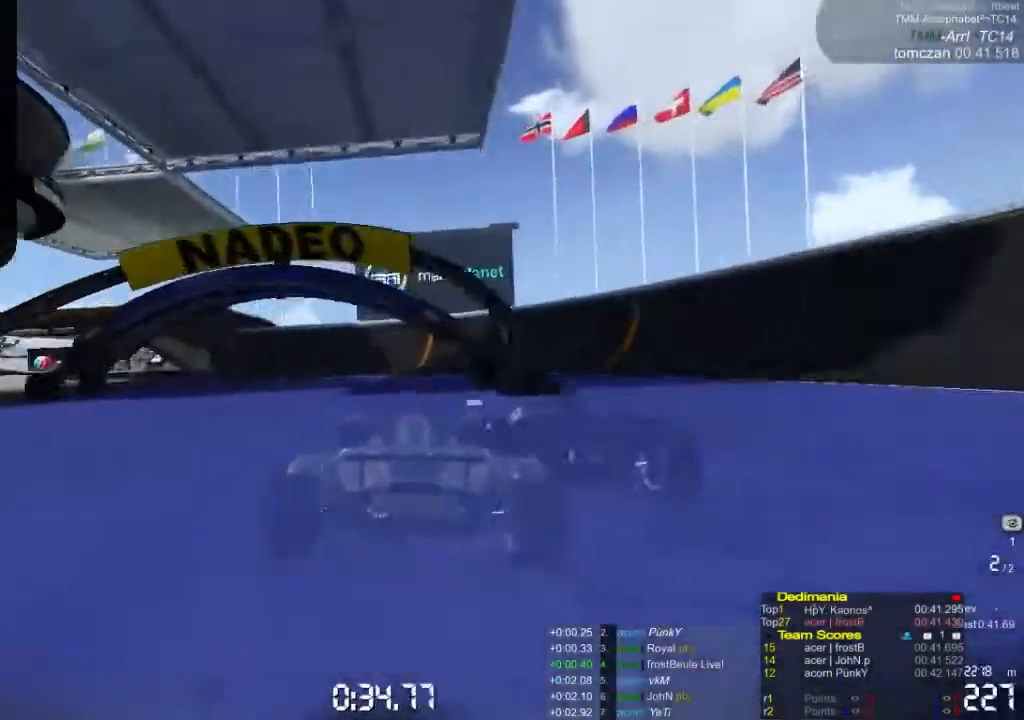
{"buttons": ["A"], "left_stick": "left", "events": []}
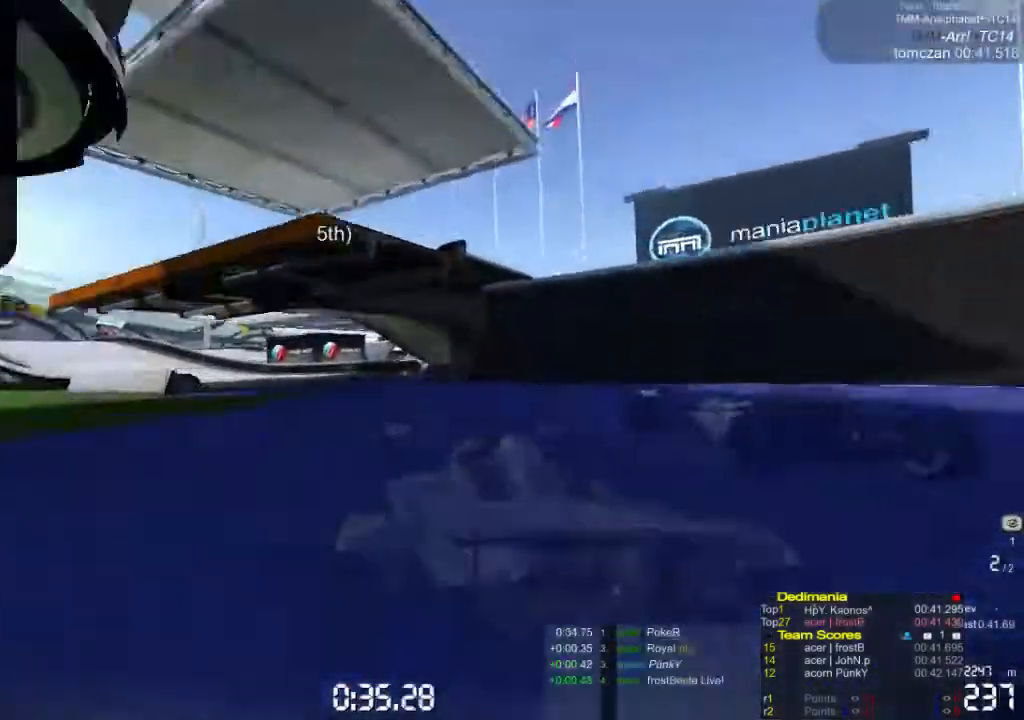
{"buttons": ["A"], "left_stick": "left", "events": []}
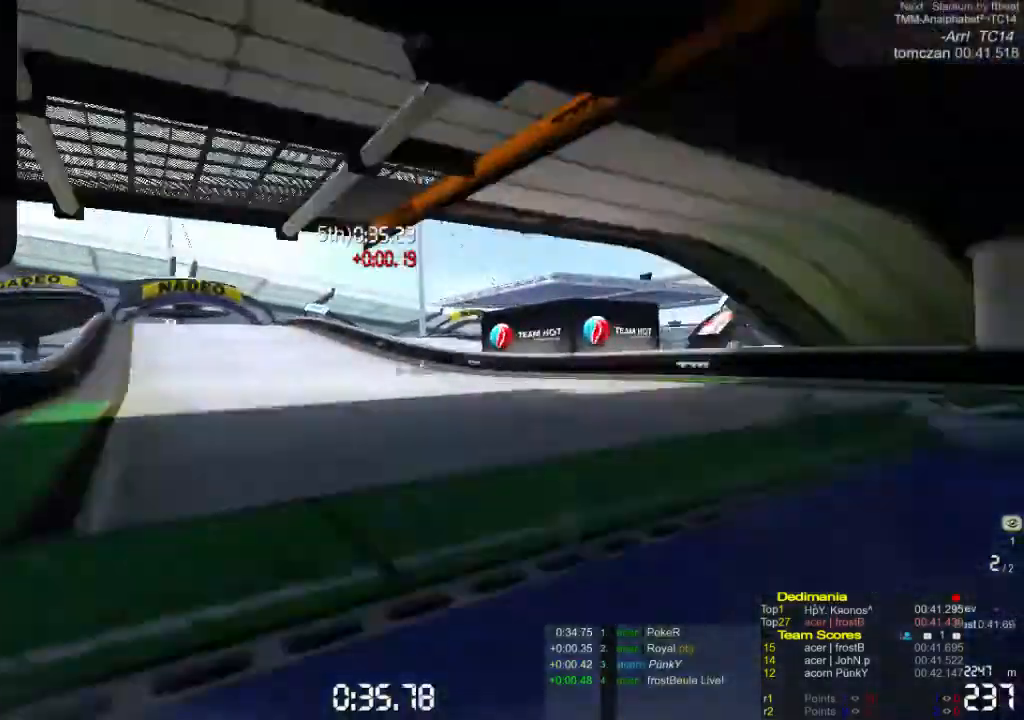
{"buttons": ["A"], "left_stick": "left", "events": []}
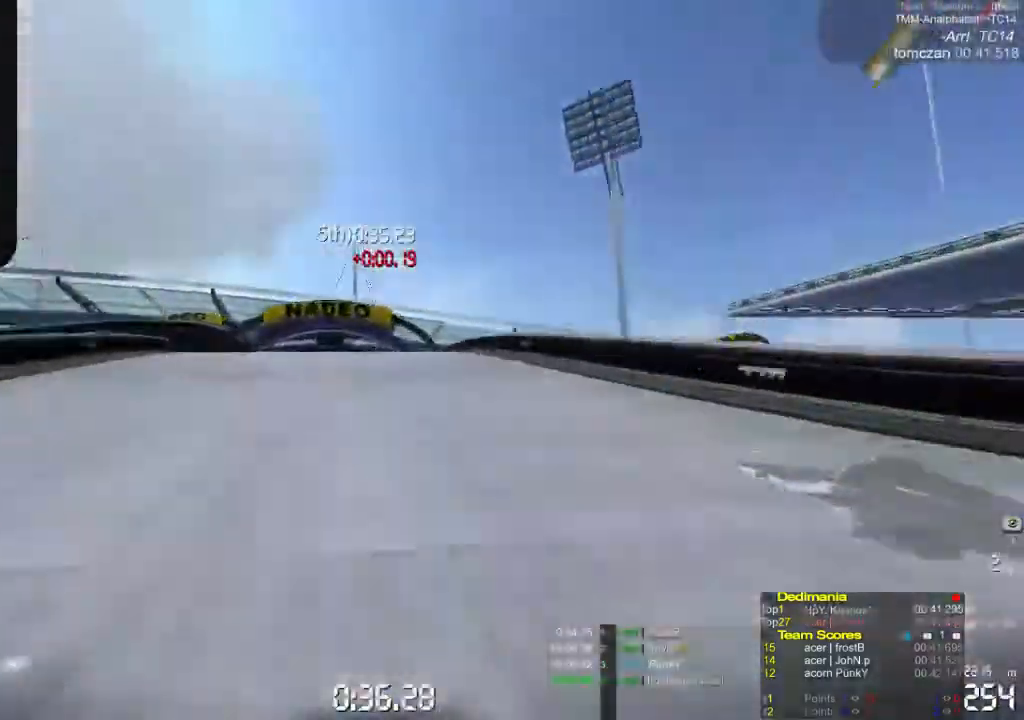
{"buttons": ["A"], "left_stick": "center", "events": [[200, "left_stick", "center"], [300, "left_stick", "right"], [433, "left_stick", "center"]]}
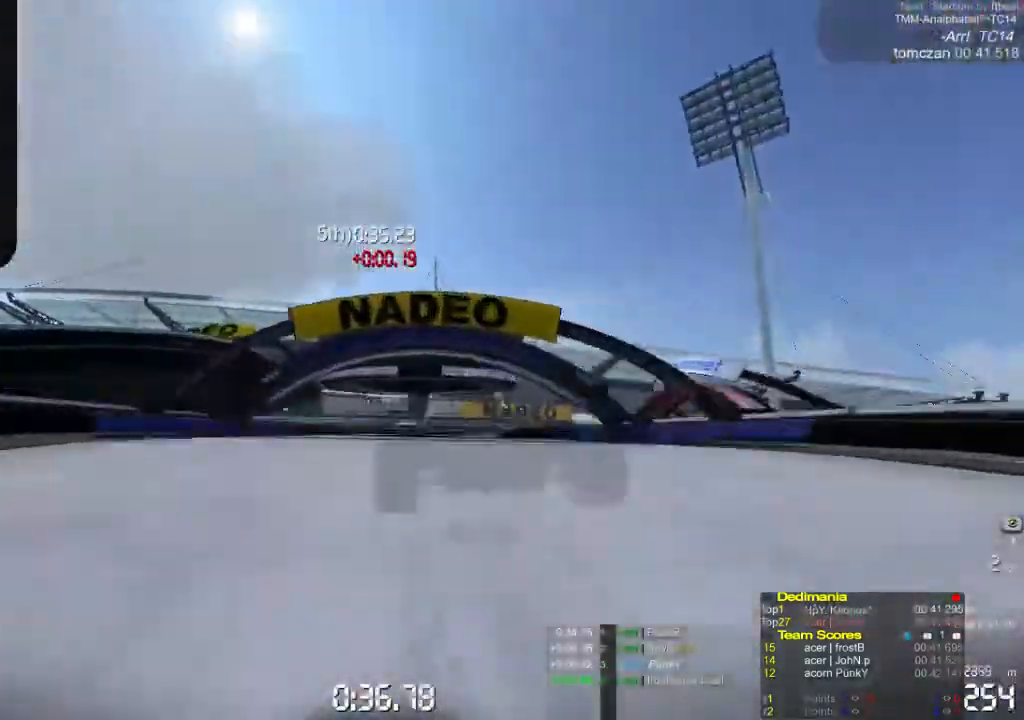
{"buttons": ["A"], "left_stick": "center", "events": []}
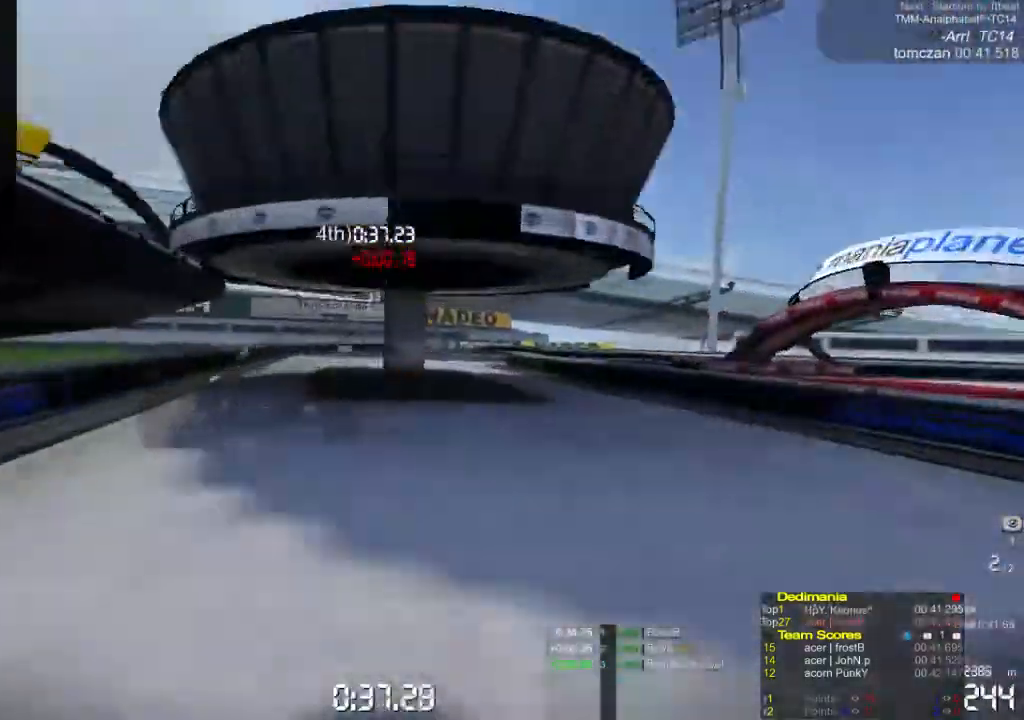
{"buttons": ["A"], "left_stick": "right", "events": [[300, "left_stick", "right"]]}
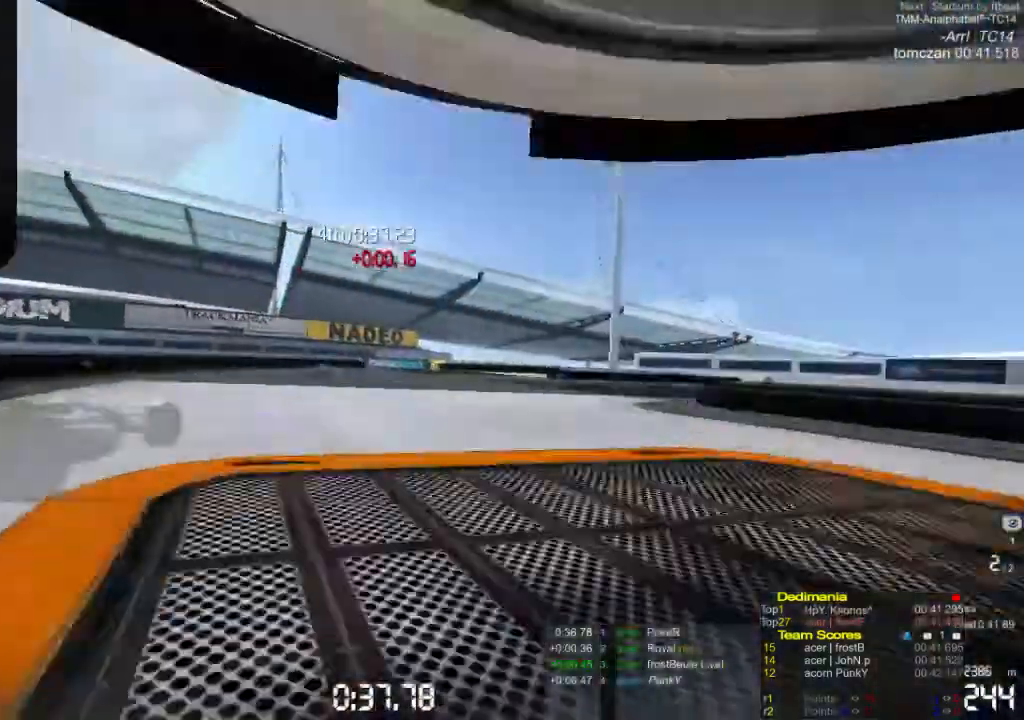
{"buttons": ["A"], "left_stick": "right", "events": []}
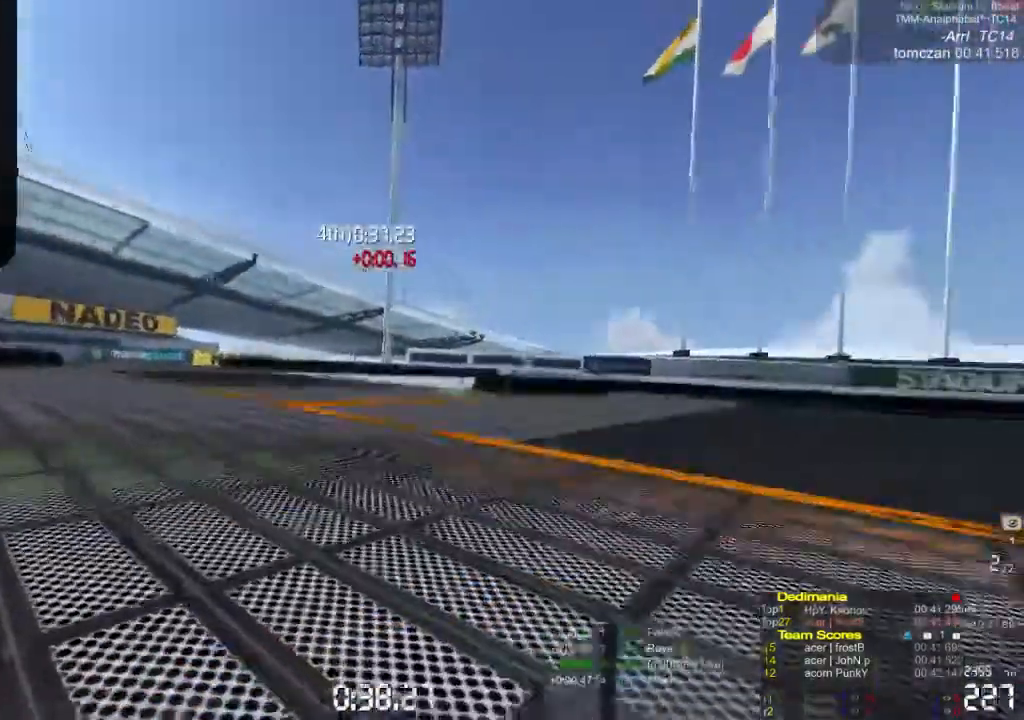
{"buttons": ["A"], "left_stick": "right", "events": [[233, "A", "up"], [367, "A", "down"]]}
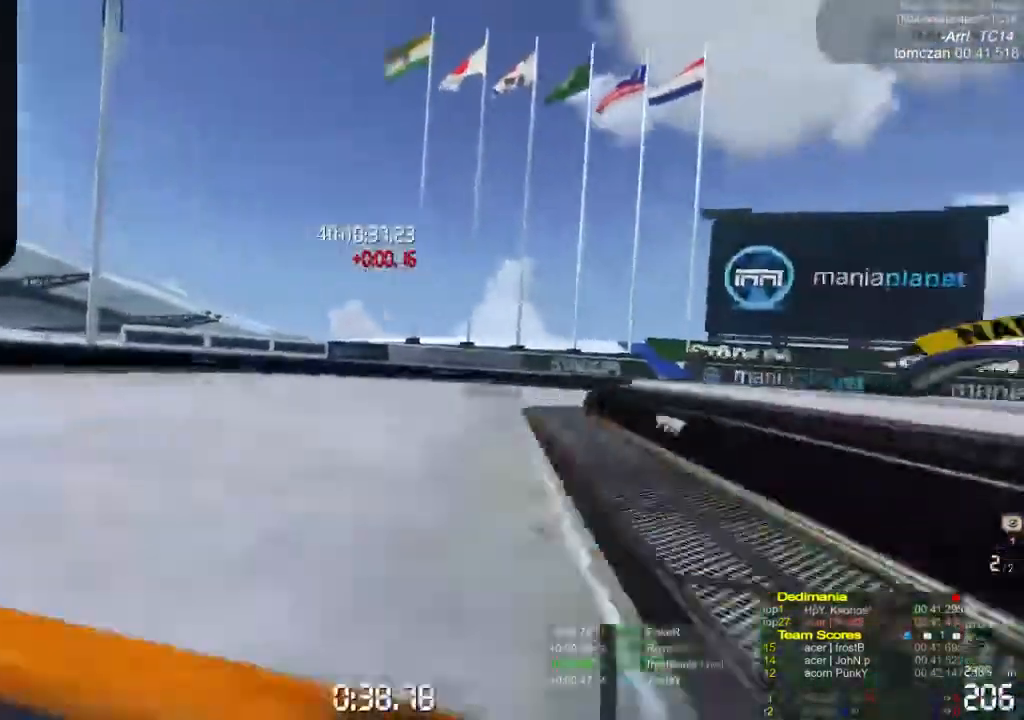
{"buttons": ["A"], "left_stick": "right", "events": []}
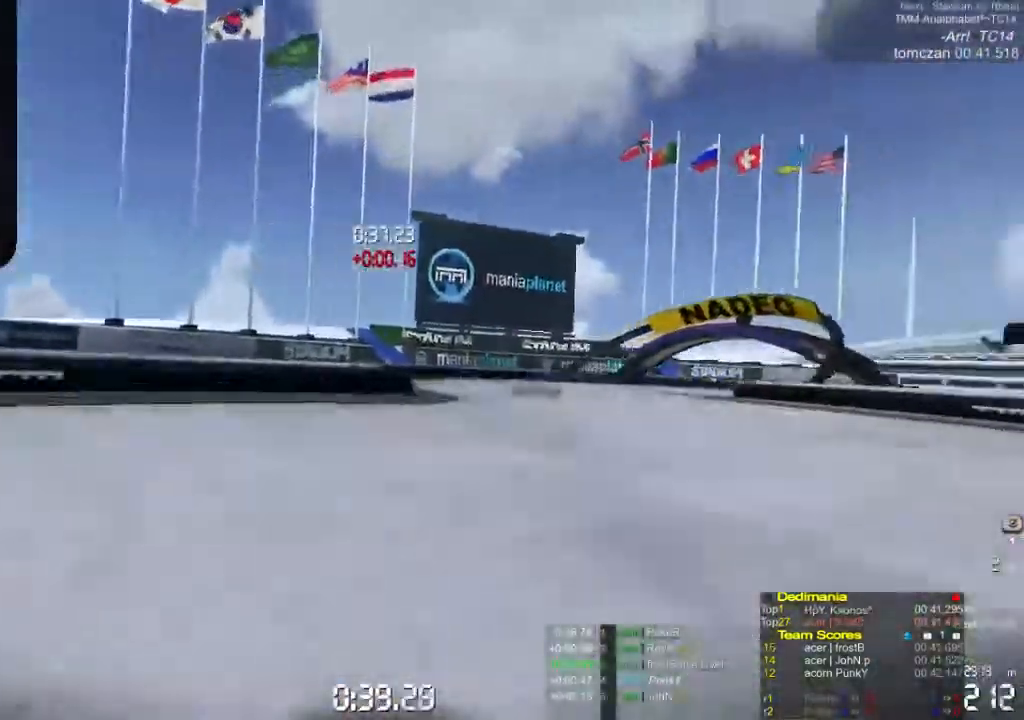
{"buttons": ["A"], "left_stick": "right", "events": [[33, "A", "up"], [100, "A", "down"]]}
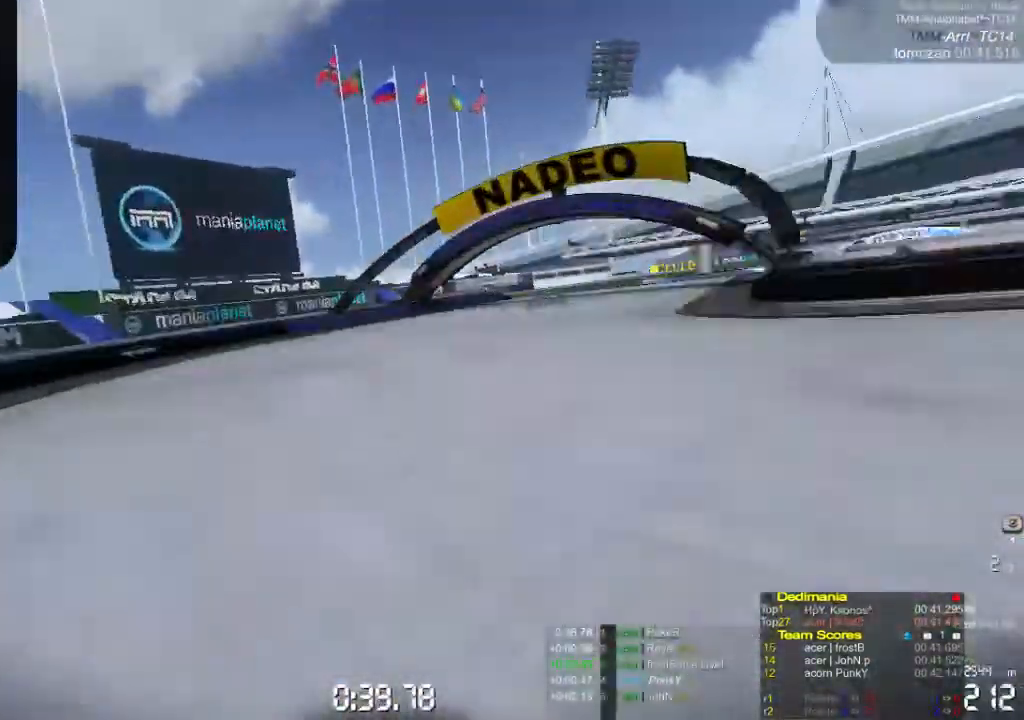
{"buttons": ["A"], "left_stick": "right", "events": []}
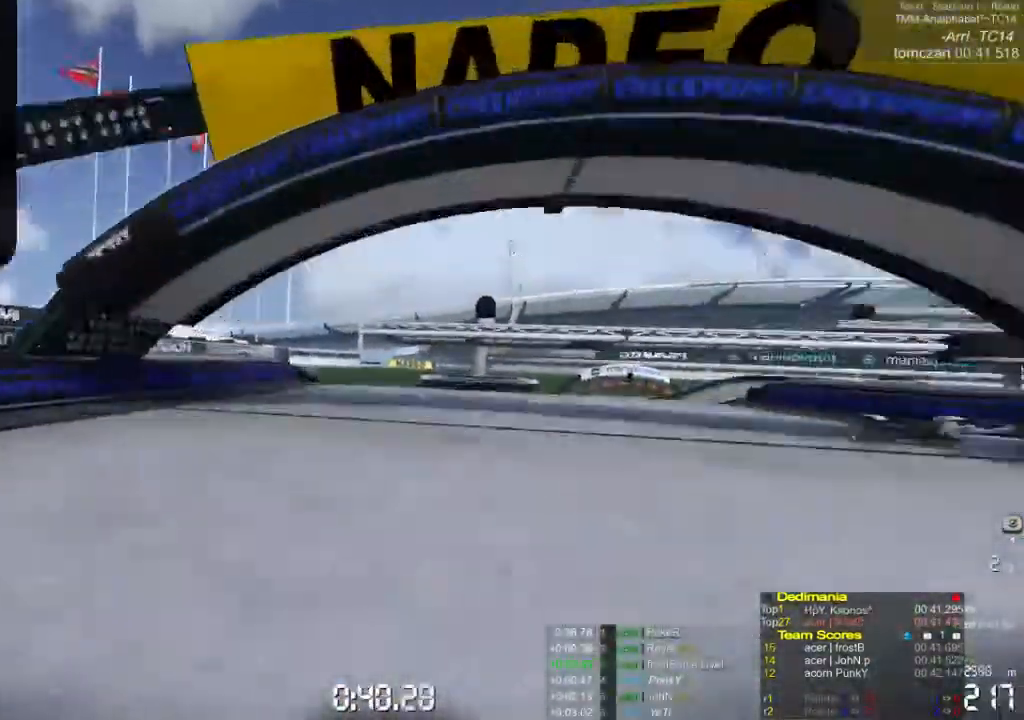
{"buttons": ["A"], "left_stick": "center", "events": [[300, "left_stick", "center"], [400, "left_stick", "left"], [500, "left_stick", "center"]]}
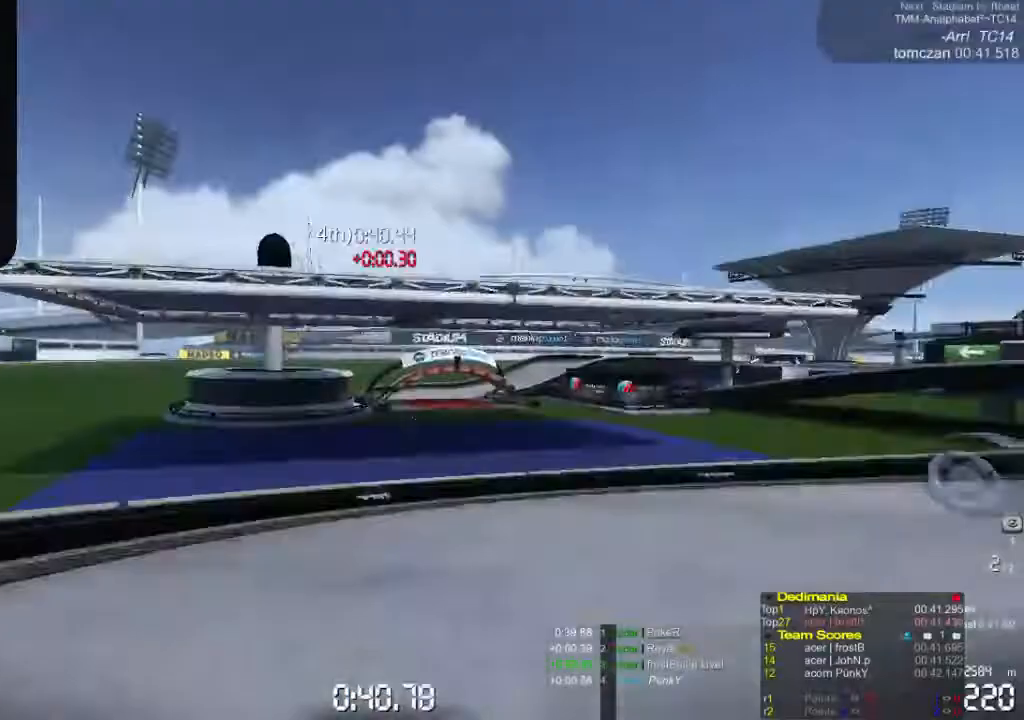
{"buttons": ["A"], "left_stick": "right", "events": [[167, "left_stick", "right"]]}
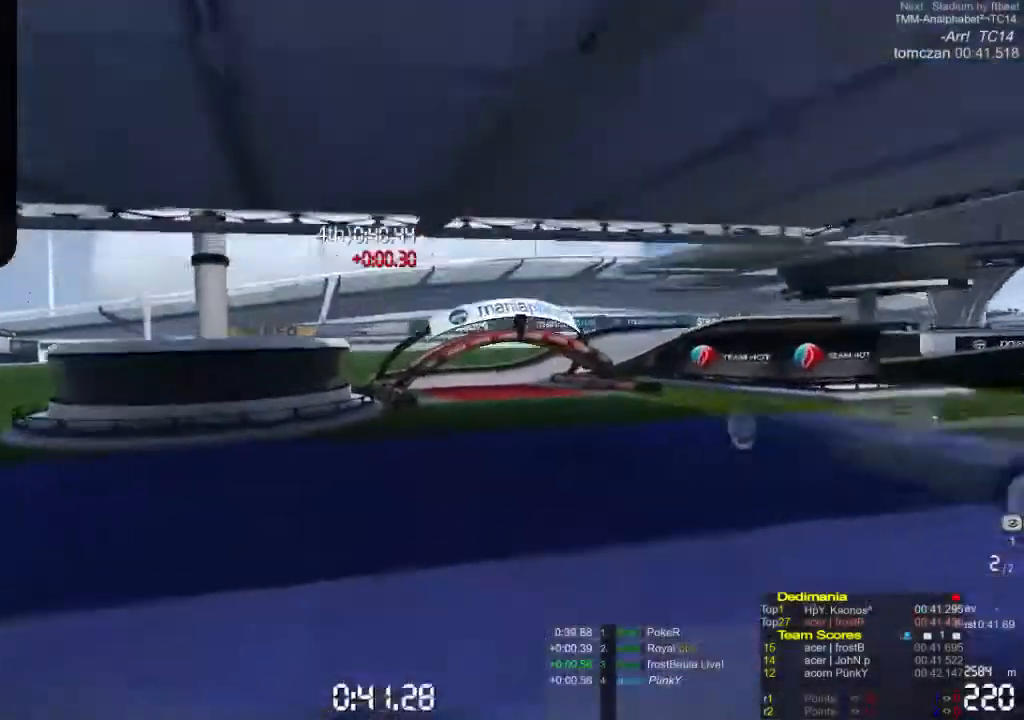
{"buttons": [], "left_stick": "center", "events": [[33, "A", "up"], [333, "left_stick", "center"]]}